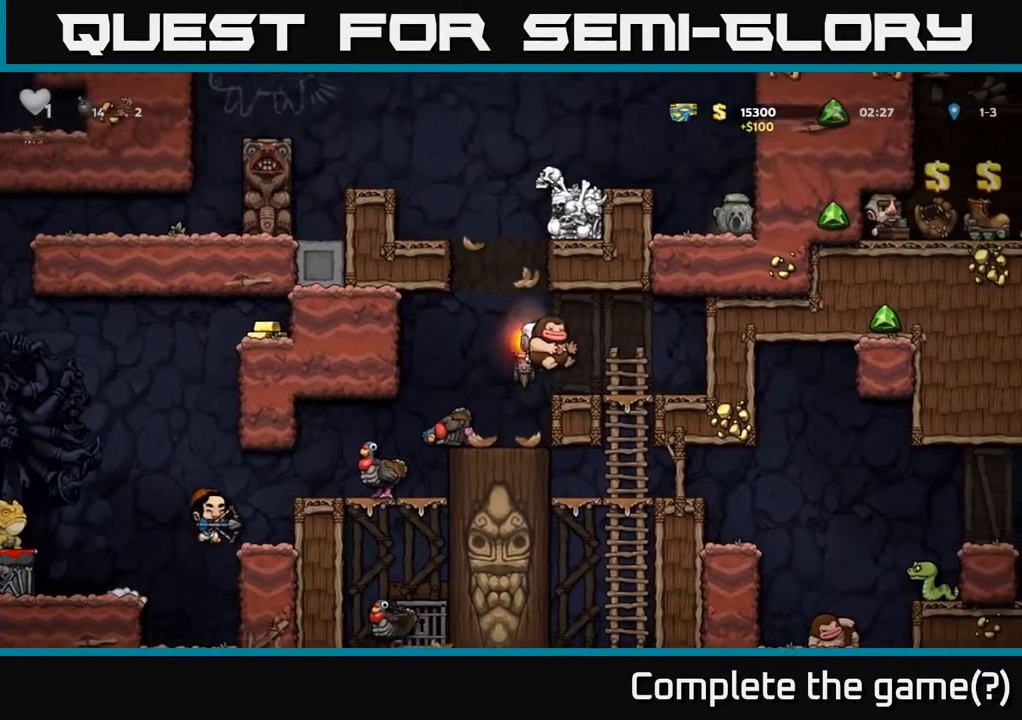
Gameplay with a controller (Xbox layout); each line is a JSON object with the inputs held at the frame after it. "events" lists button and stick changes between this image and that frame as [ms after this image, input, new state], when the widget could be followed in between.
{"buttons": [], "left_stick": "center", "right_stick": "center", "events": [[100, "DPAD_RIGHT", "up"], [233, "DPAD_LEFT", "down"], [333, "DPAD_LEFT", "up"]]}
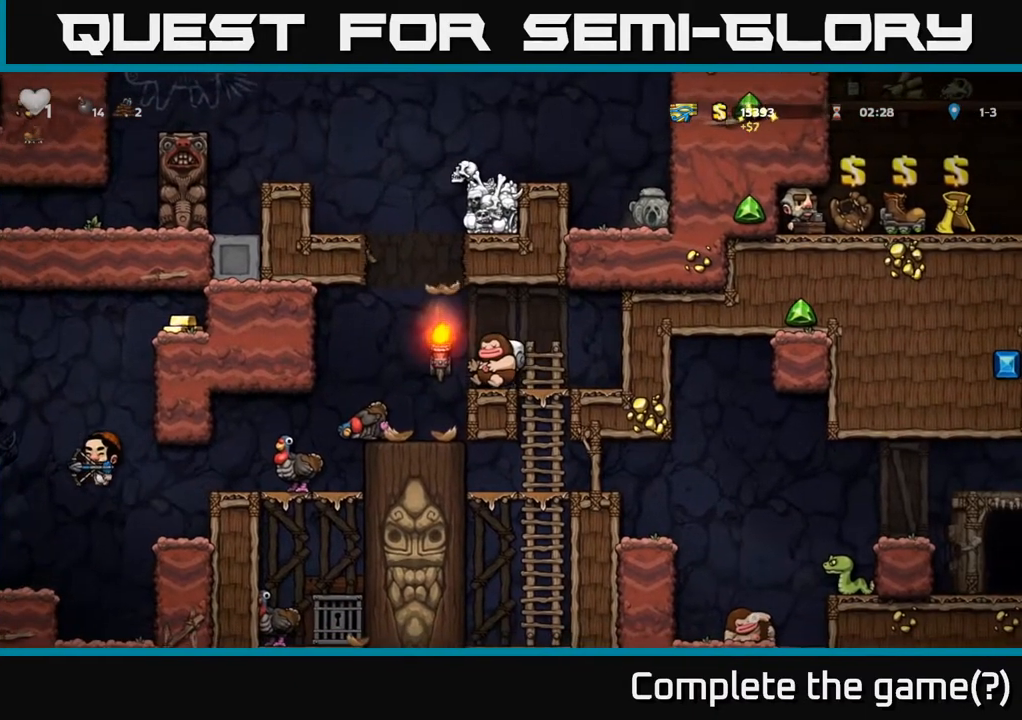
{"buttons": [], "left_stick": "center", "right_stick": "center", "events": []}
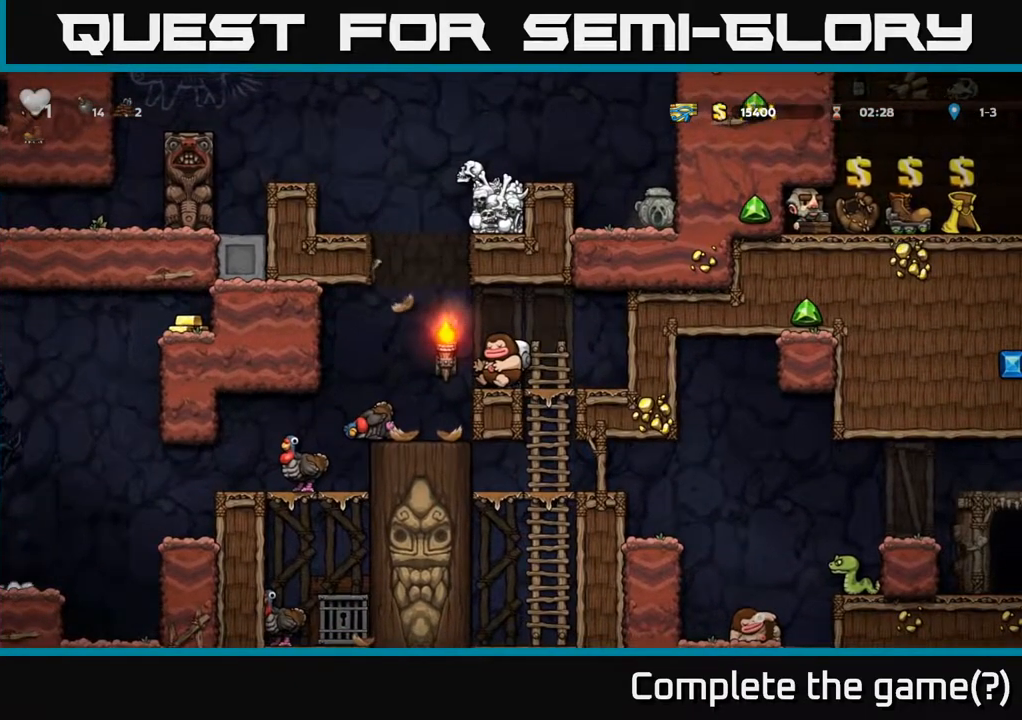
{"buttons": [], "left_stick": "center", "right_stick": "center", "events": [[67, "DPAD_RIGHT", "down"], [300, "DPAD_DOWN", "down"], [317, "DPAD_RIGHT", "up"], [383, "X", "down"], [483, "DPAD_DOWN", "up"], [500, "X", "up"]]}
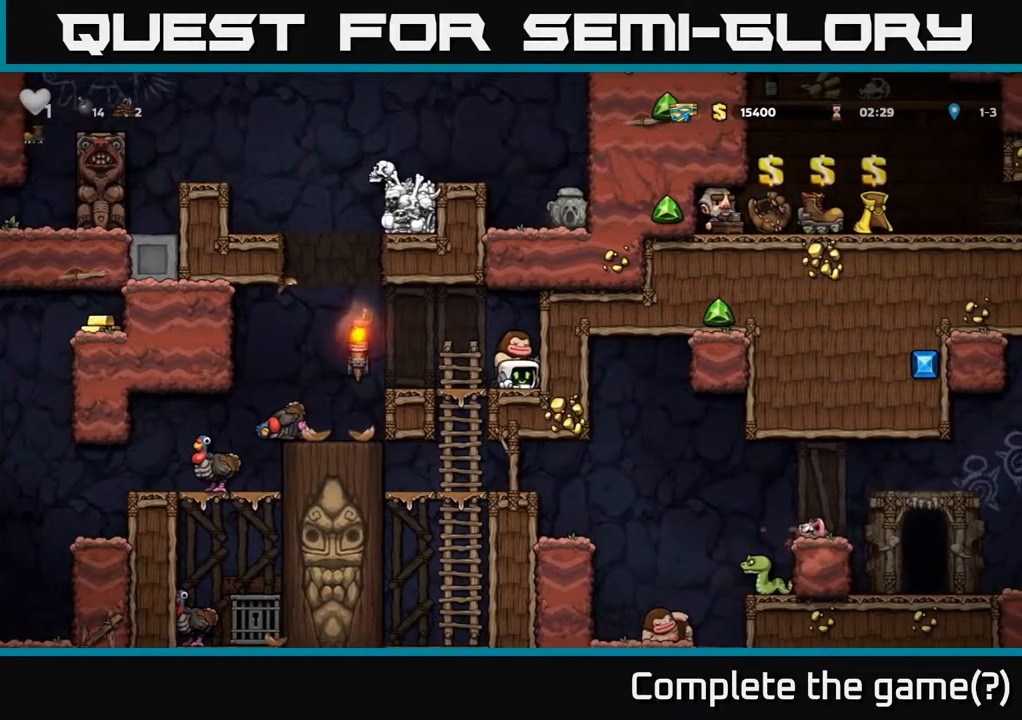
{"buttons": [], "left_stick": "center", "right_stick": "center", "events": [[100, "DPAD_LEFT", "down"], [333, "DPAD_LEFT", "up"]]}
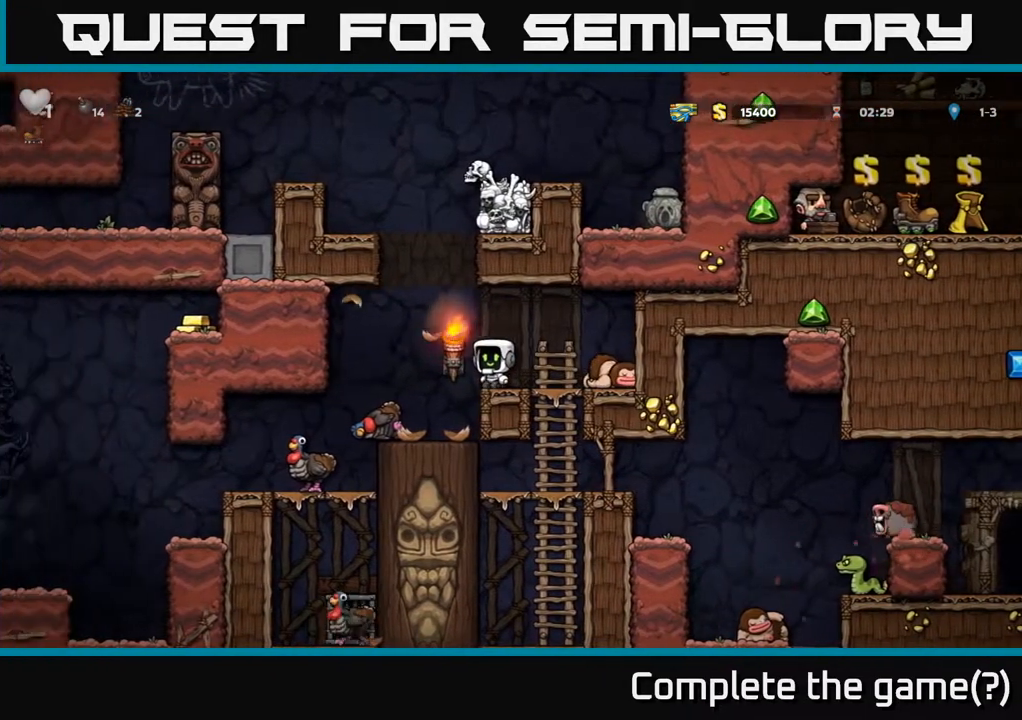
{"buttons": [], "left_stick": "center", "right_stick": "center", "events": []}
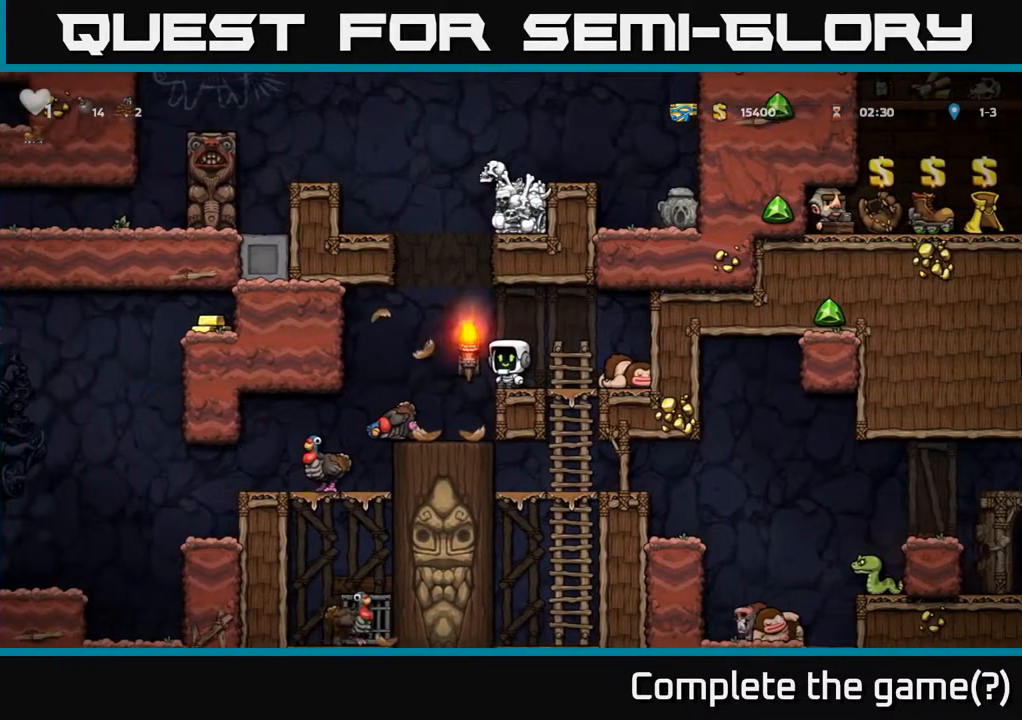
{"buttons": [], "left_stick": "center", "right_stick": "center", "events": []}
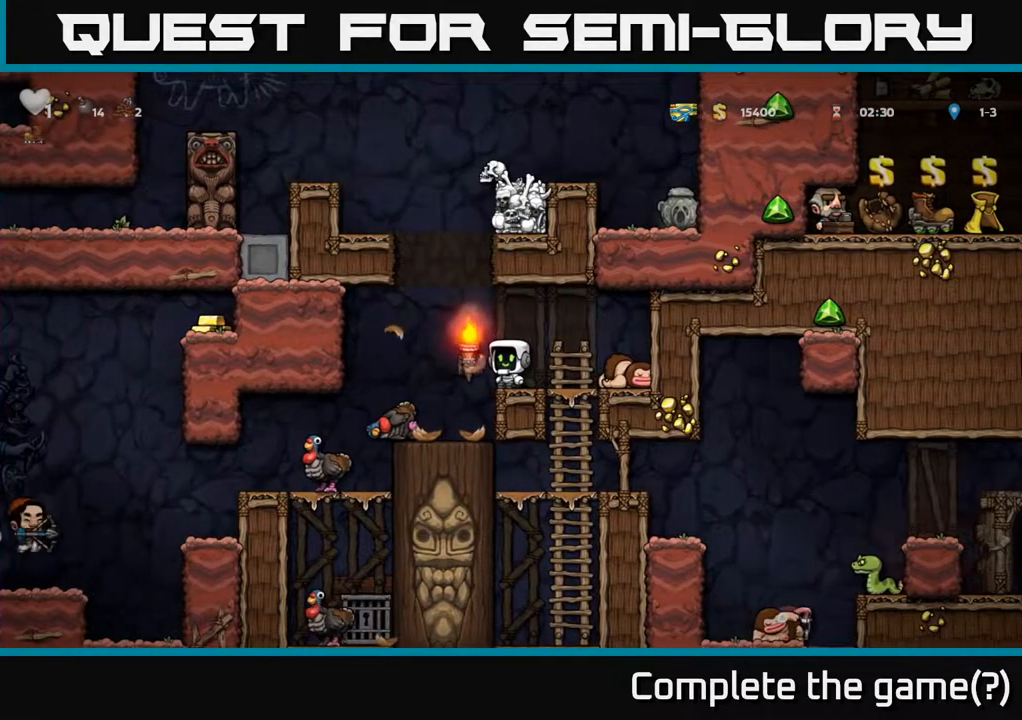
{"buttons": [], "left_stick": "center", "right_stick": "center", "events": []}
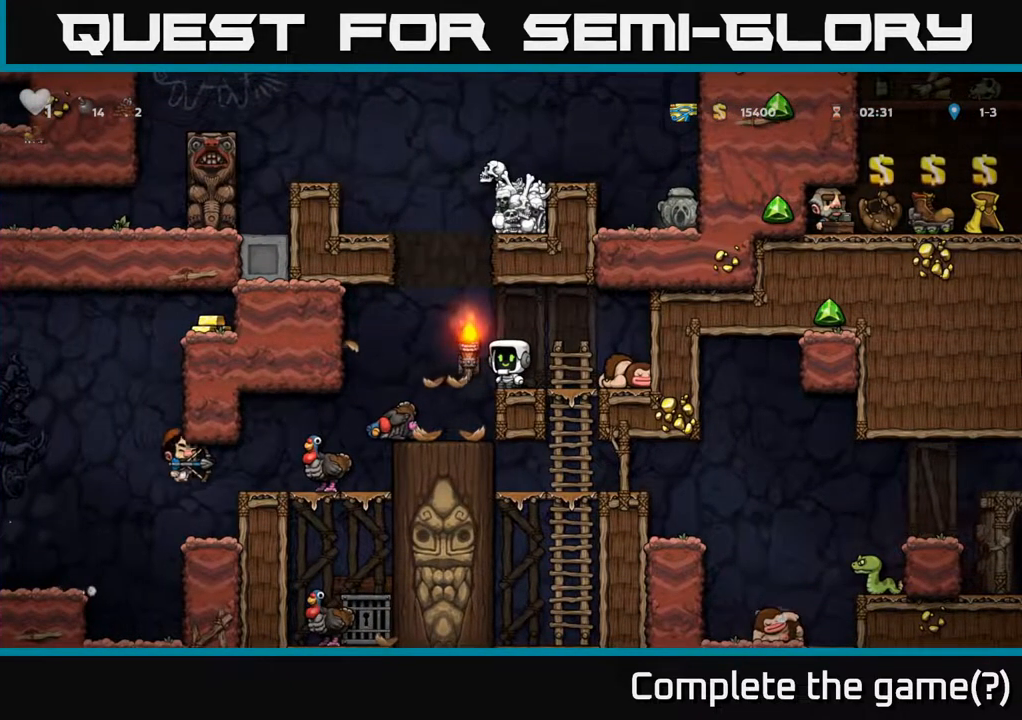
{"buttons": ["A", "DPAD_LEFT"], "left_stick": "center", "right_stick": "center", "events": [[467, "A", "down"], [467, "DPAD_LEFT", "down"]]}
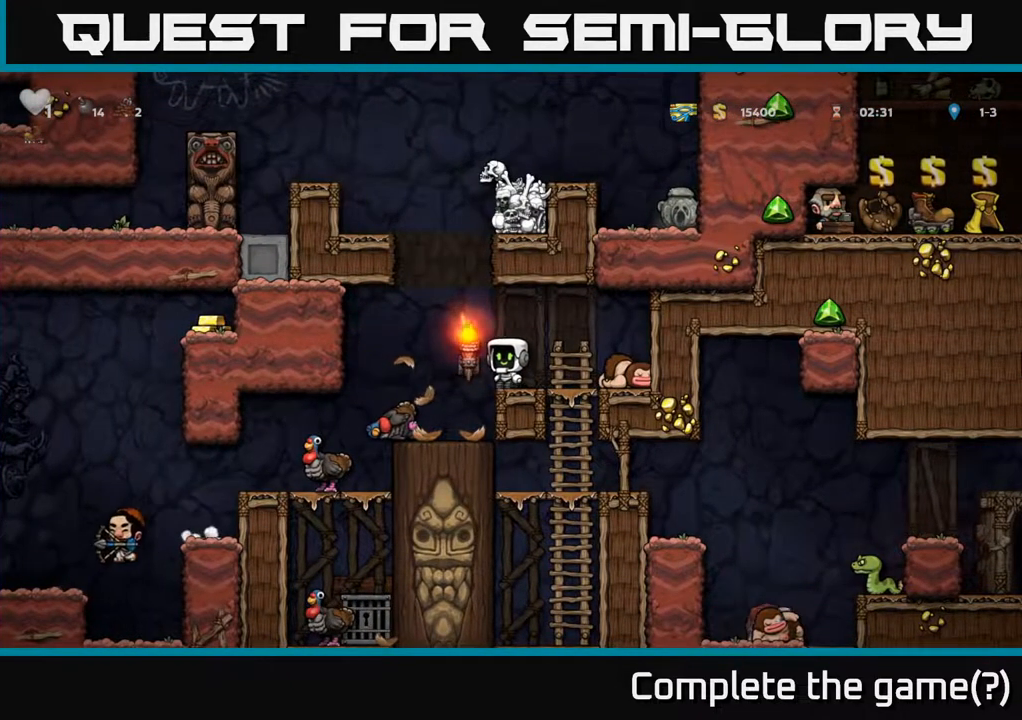
{"buttons": [], "left_stick": "center", "right_stick": "center", "events": [[50, "A", "up"], [450, "DPAD_LEFT", "up"]]}
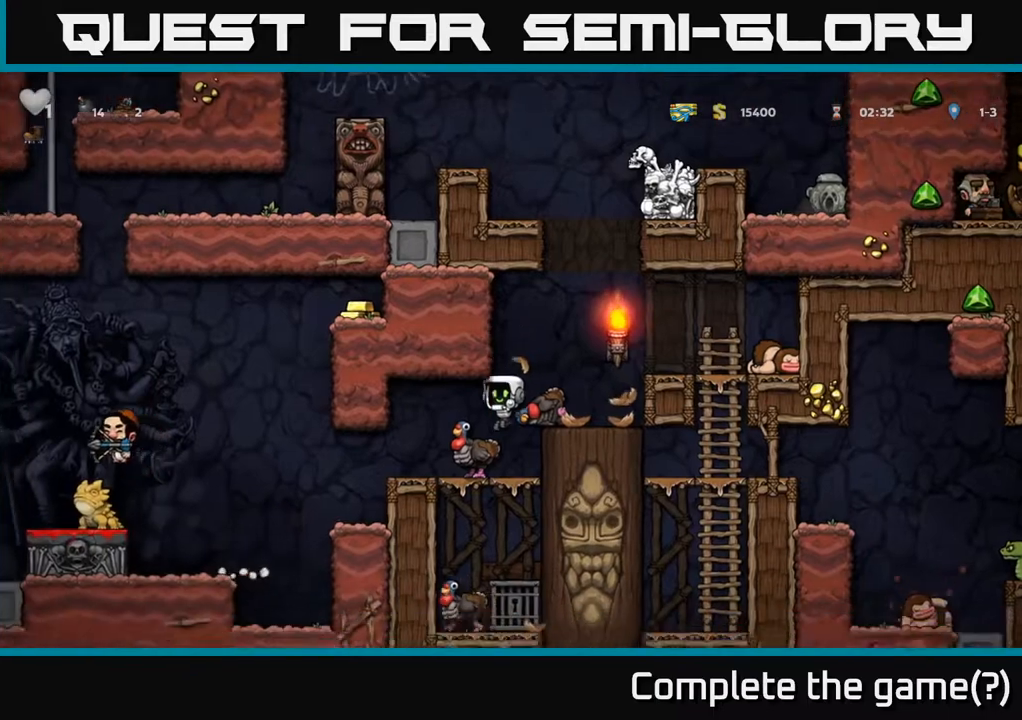
{"buttons": ["A", "DPAD_RIGHT"], "left_stick": "center", "right_stick": "center", "events": [[383, "A", "down"], [483, "DPAD_RIGHT", "down"]]}
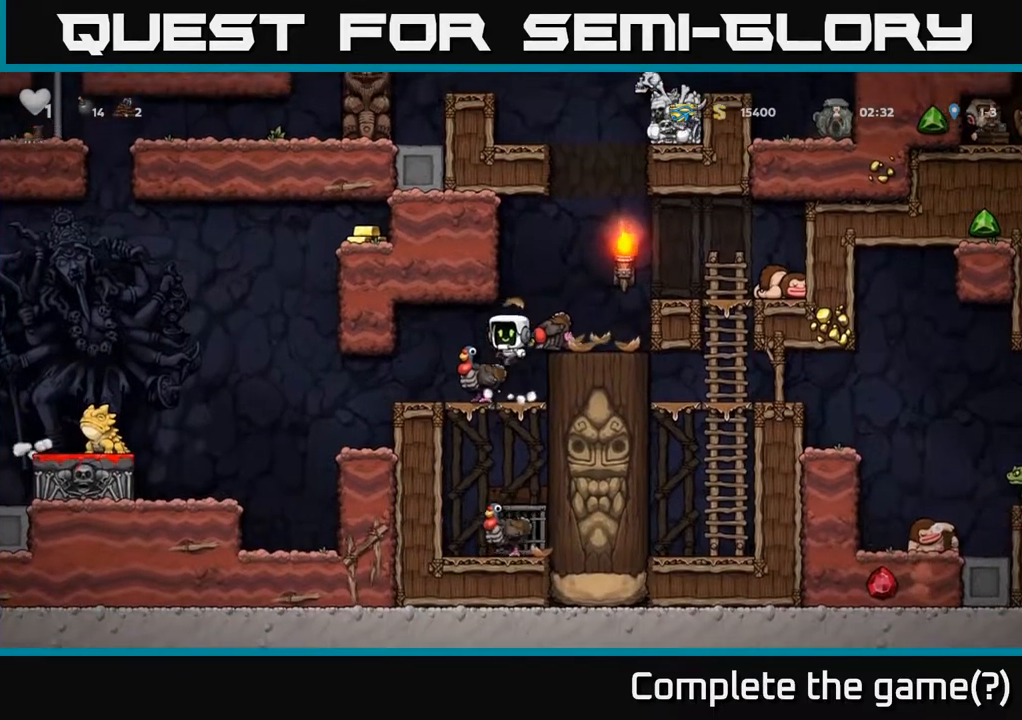
{"buttons": ["X", "DPAD_DOWN"], "left_stick": "center", "right_stick": "center", "events": [[67, "A", "up"], [100, "DPAD_RIGHT", "up"], [183, "DPAD_LEFT", "down"], [267, "DPAD_LEFT", "up"], [400, "DPAD_DOWN", "down"], [500, "X", "down"]]}
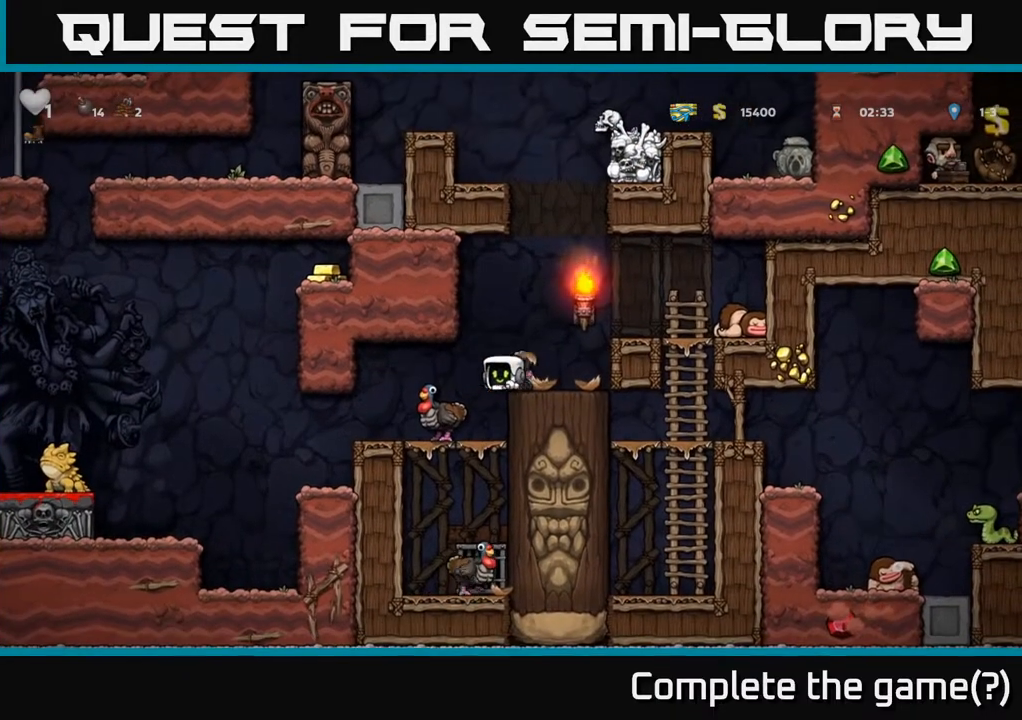
{"buttons": ["A"], "left_stick": "center", "right_stick": "center", "events": [[100, "X", "up"], [133, "DPAD_DOWN", "up"], [400, "A", "down"]]}
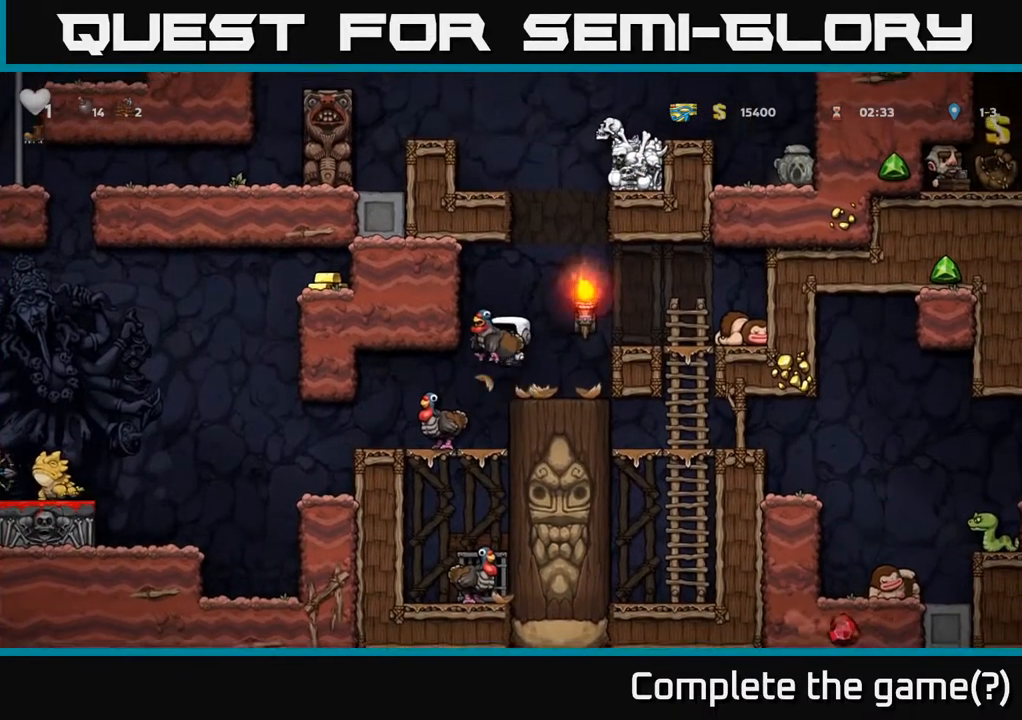
{"buttons": [], "left_stick": "center", "right_stick": "center", "events": [[17, "A", "up"], [233, "DPAD_LEFT", "down"], [367, "DPAD_LEFT", "up"]]}
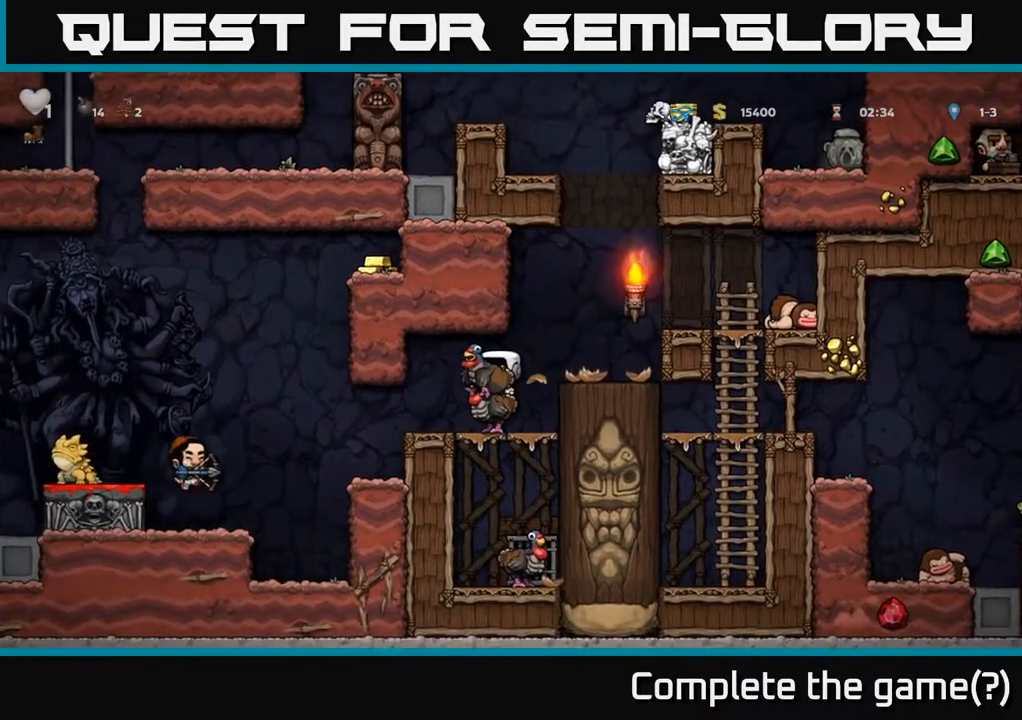
{"buttons": ["DPAD_RIGHT"], "left_stick": "center", "right_stick": "center", "events": [[333, "DPAD_RIGHT", "down"], [367, "A", "down"], [500, "A", "up"]]}
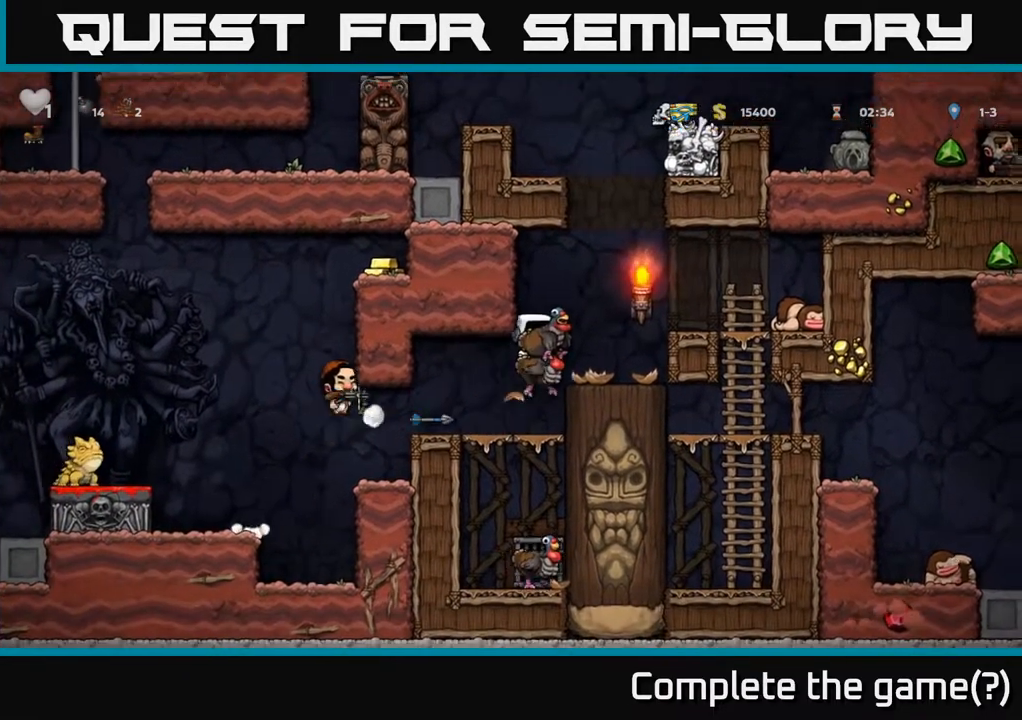
{"buttons": [], "left_stick": "center", "right_stick": "center", "events": [[50, "A", "down"], [133, "A", "up"], [250, "DPAD_RIGHT", "up"], [350, "DPAD_LEFT", "down"], [483, "DPAD_LEFT", "up"]]}
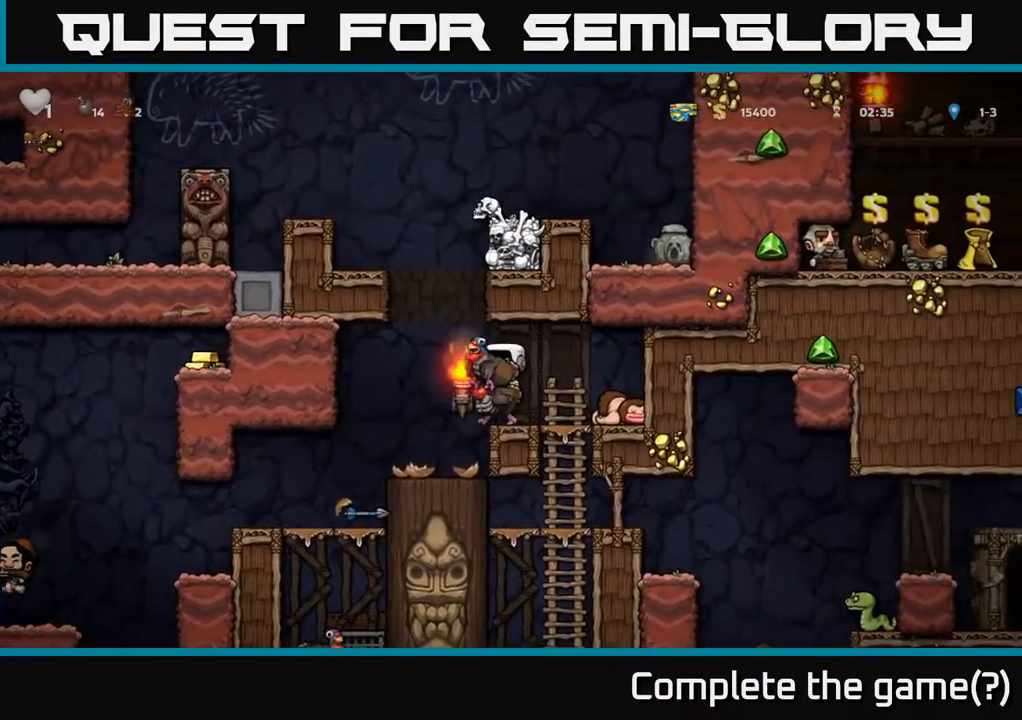
{"buttons": [], "left_stick": "center", "right_stick": "center", "events": []}
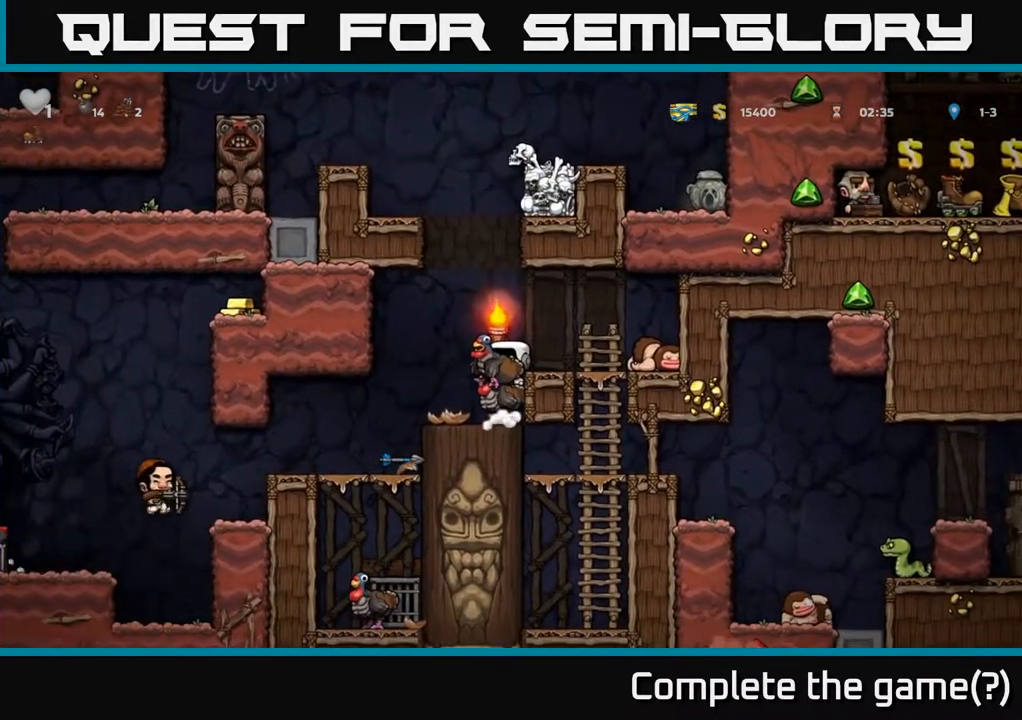
{"buttons": [], "left_stick": "center", "right_stick": "center", "events": []}
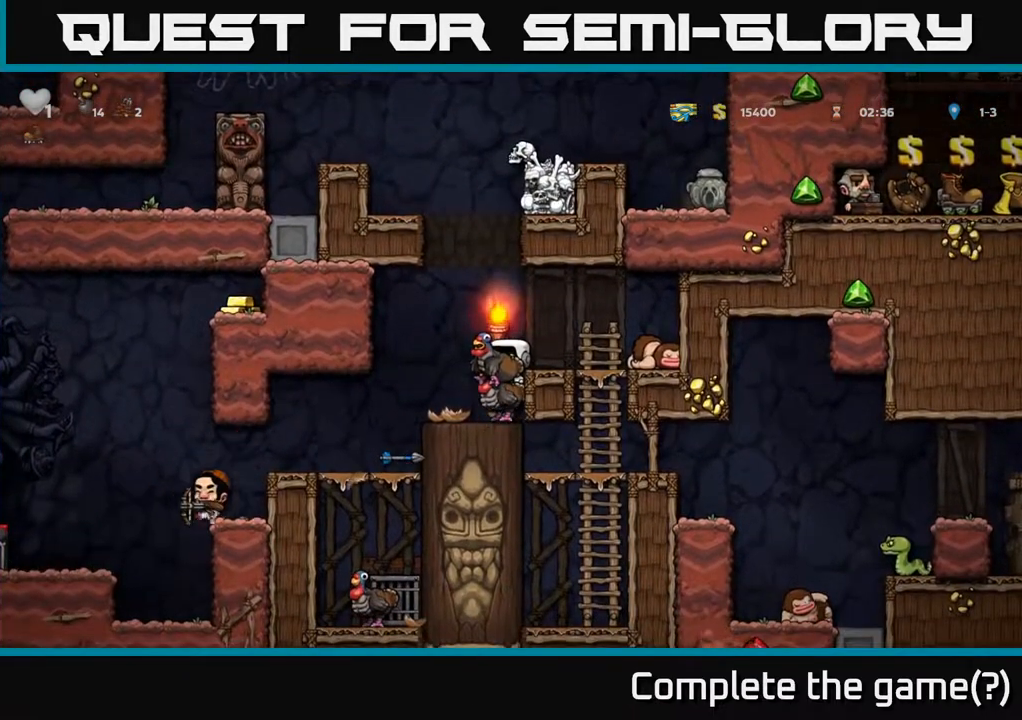
{"buttons": [], "left_stick": "center", "right_stick": "center", "events": [[283, "DPAD_LEFT", "down"], [467, "DPAD_LEFT", "up"]]}
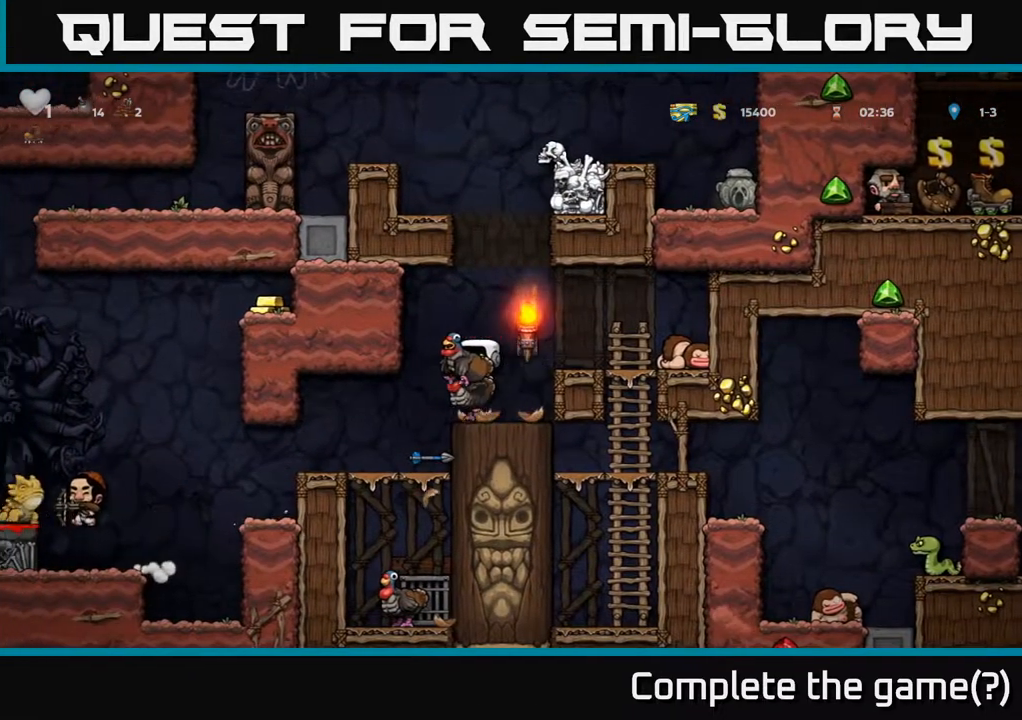
{"buttons": ["DPAD_DOWN"], "left_stick": "center", "right_stick": "center", "events": [[317, "DPAD_RIGHT", "down"], [450, "DPAD_RIGHT", "up"], [467, "DPAD_DOWN", "down"]]}
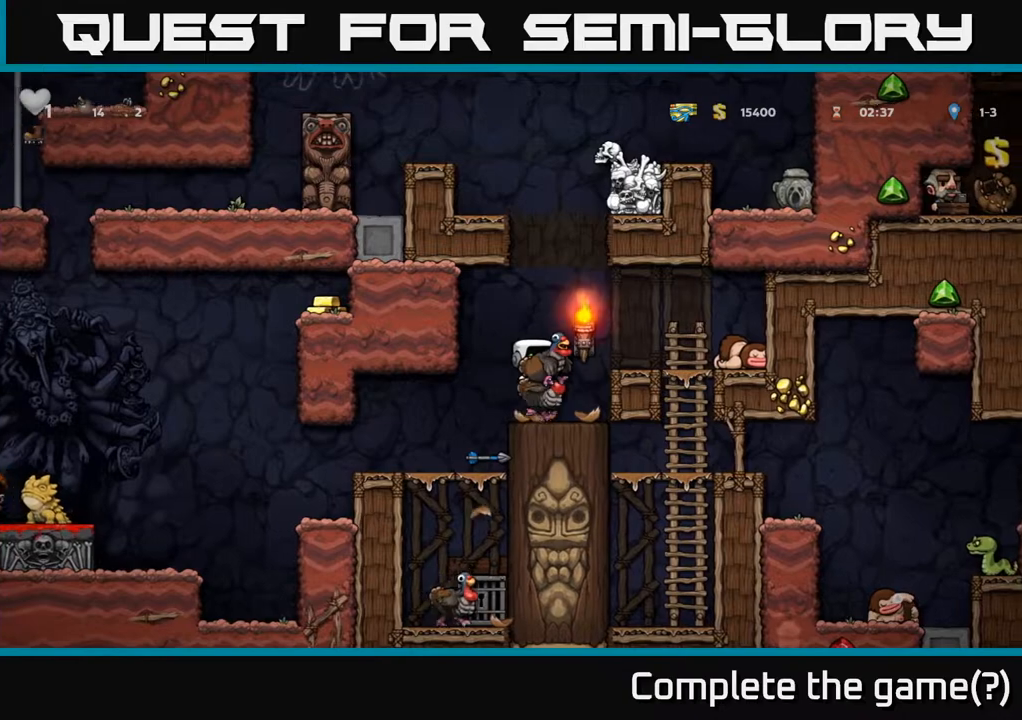
{"buttons": ["X", "DPAD_DOWN"], "left_stick": "center", "right_stick": "center", "events": [[133, "A", "down"], [267, "A", "up"], [467, "X", "down"]]}
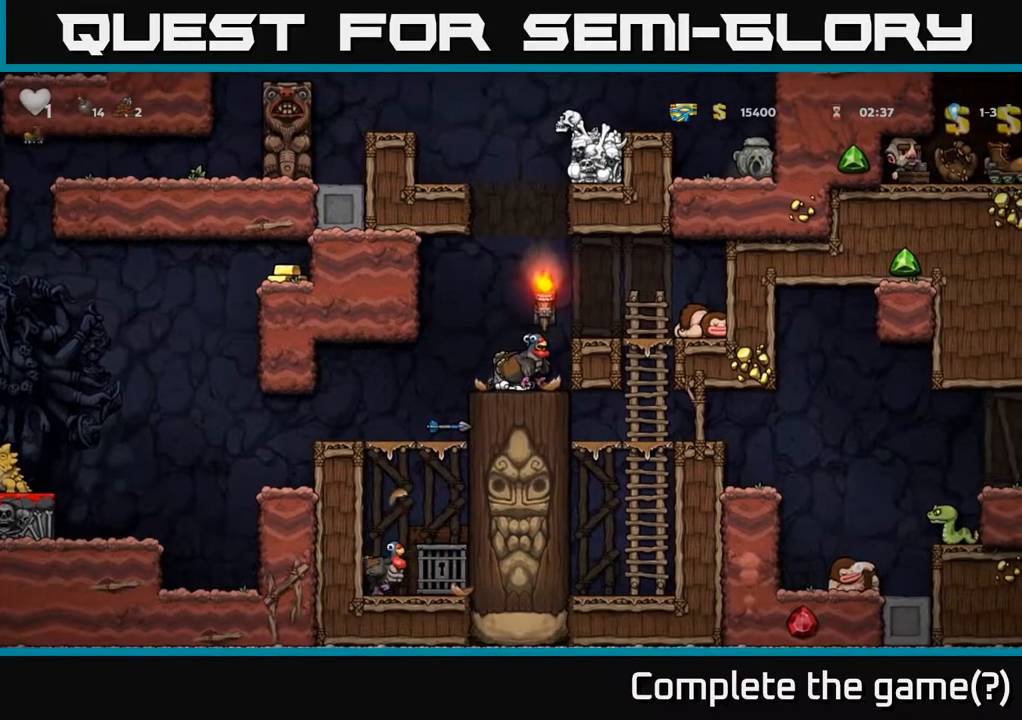
{"buttons": ["DPAD_DOWN"], "left_stick": "center", "right_stick": "center", "events": [[67, "X", "up"], [133, "DPAD_DOWN", "up"], [167, "DPAD_LEFT", "down"], [300, "DPAD_LEFT", "up"], [350, "DPAD_DOWN", "down"]]}
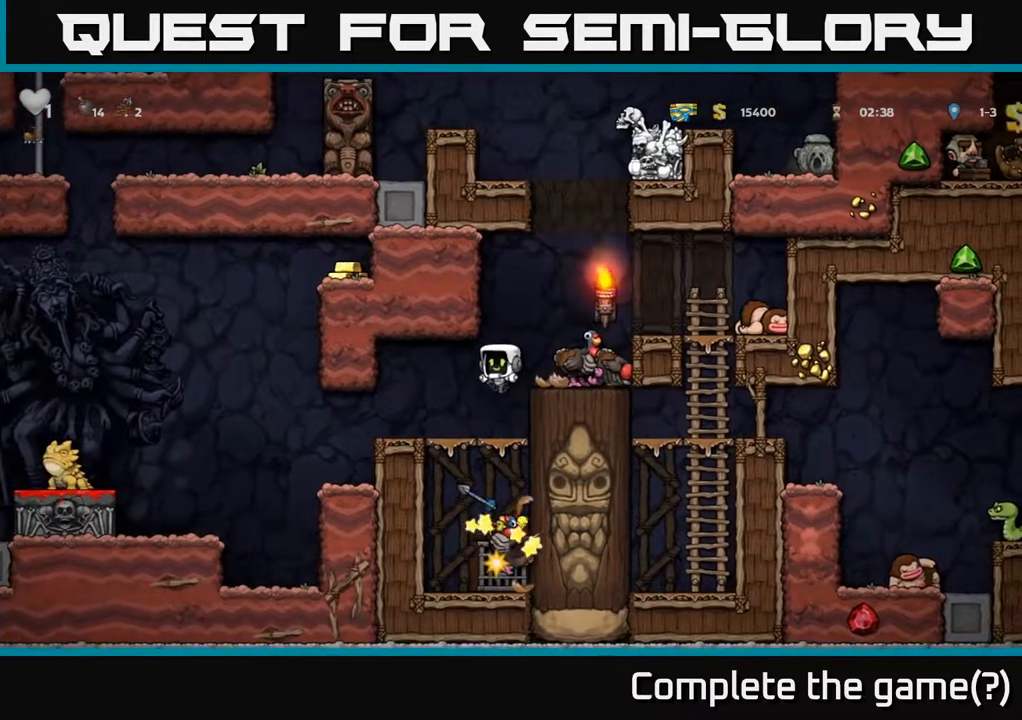
{"buttons": [], "left_stick": "center", "right_stick": "center", "events": [[100, "DPAD_DOWN", "up"]]}
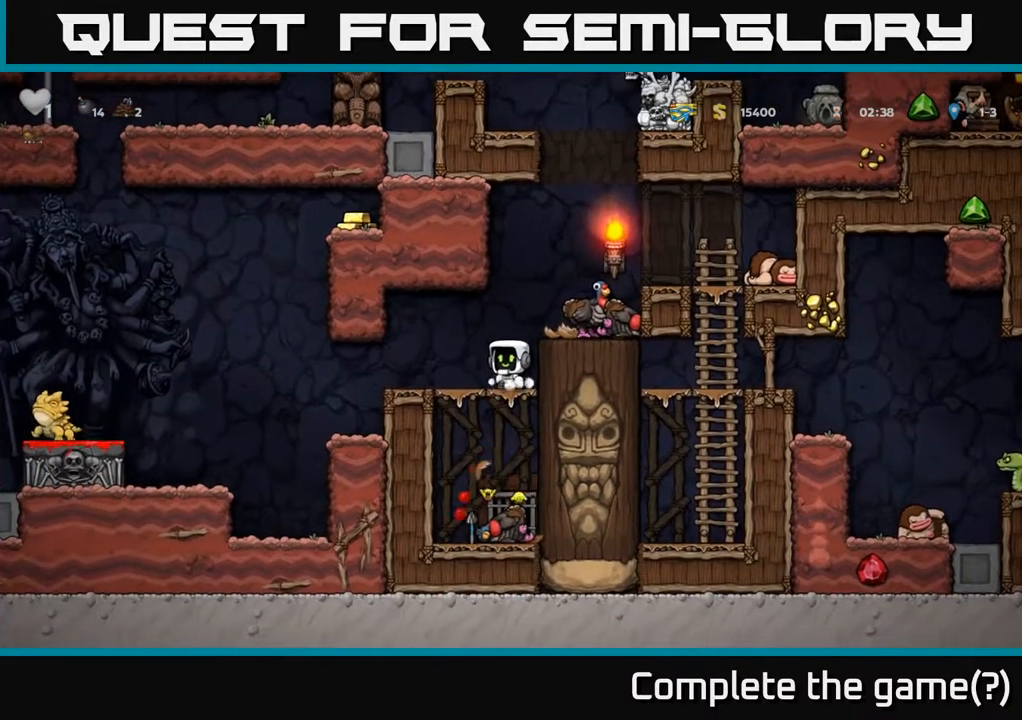
{"buttons": [], "left_stick": "center", "right_stick": "center", "events": [[133, "A", "down"], [300, "A", "up"]]}
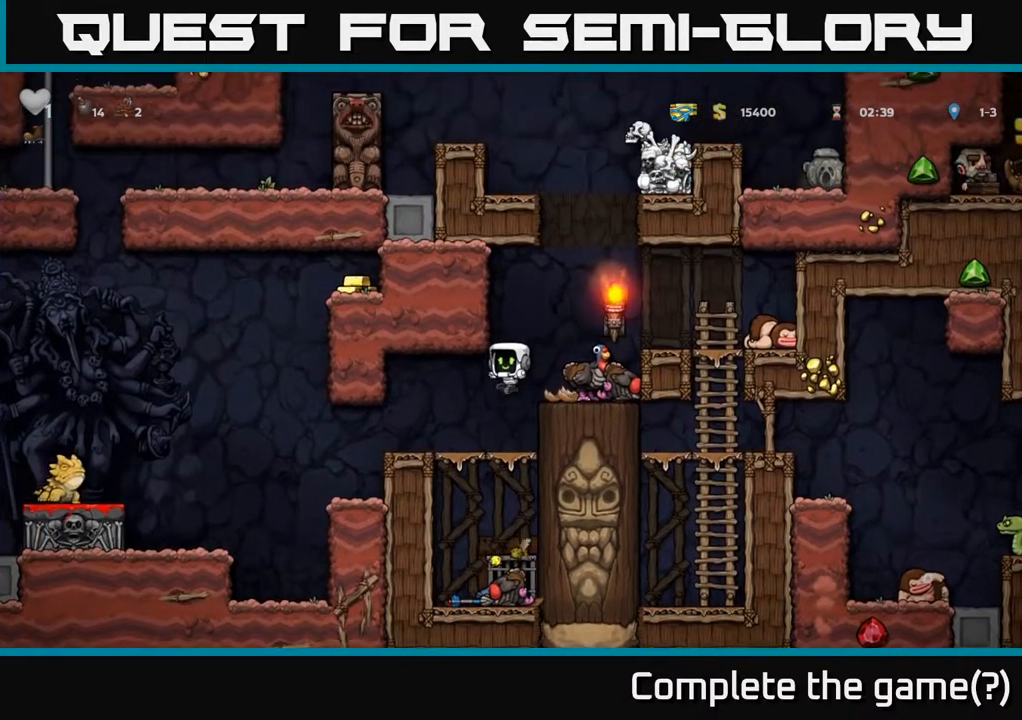
{"buttons": ["DPAD_LEFT"], "left_stick": "center", "right_stick": "center", "events": [[483, "DPAD_LEFT", "down"]]}
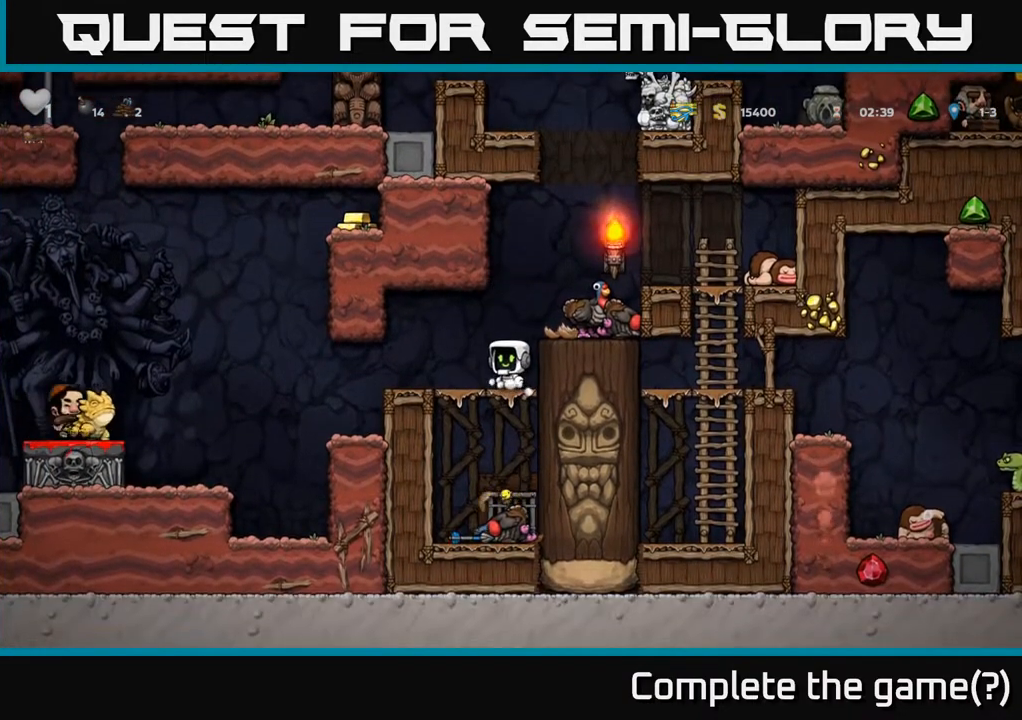
{"buttons": [], "left_stick": "center", "right_stick": "center", "events": [[100, "DPAD_LEFT", "up"]]}
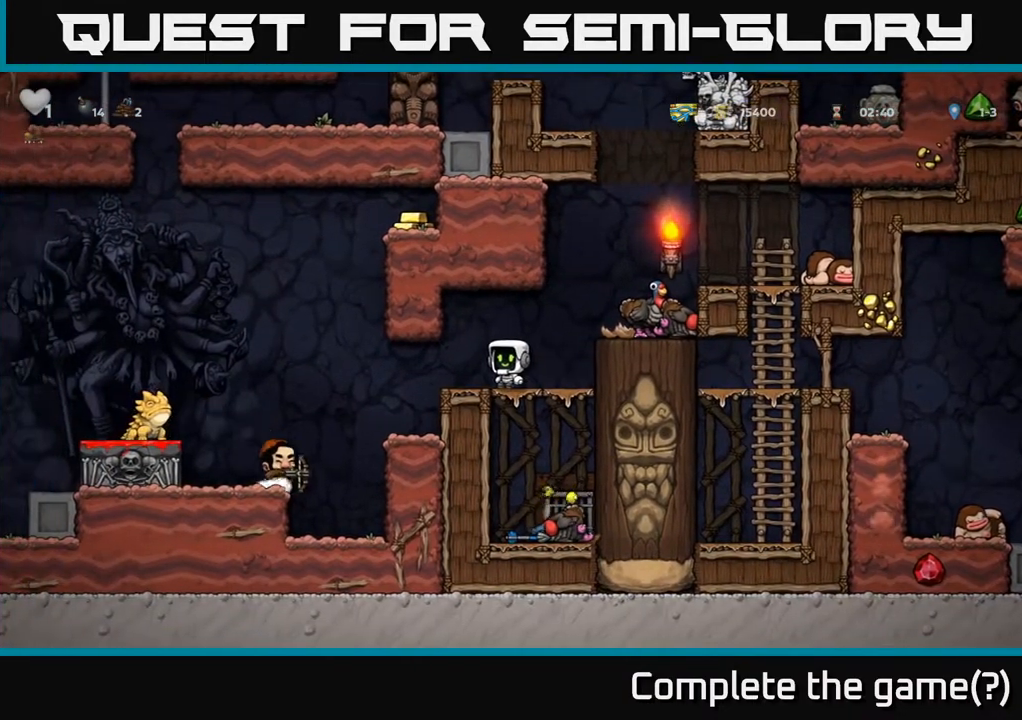
{"buttons": ["DPAD_RIGHT"], "left_stick": "center", "right_stick": "center", "events": [[150, "DPAD_RIGHT", "down"], [250, "A", "down"], [483, "A", "up"]]}
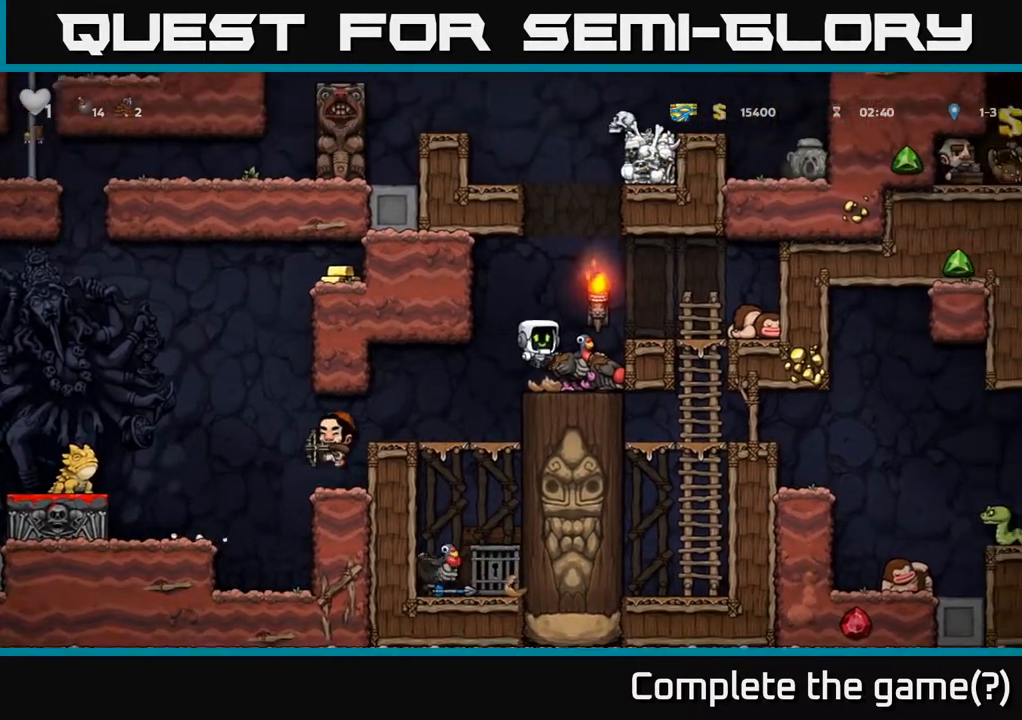
{"buttons": [], "left_stick": "center", "right_stick": "center", "events": [[50, "DPAD_RIGHT", "up"]]}
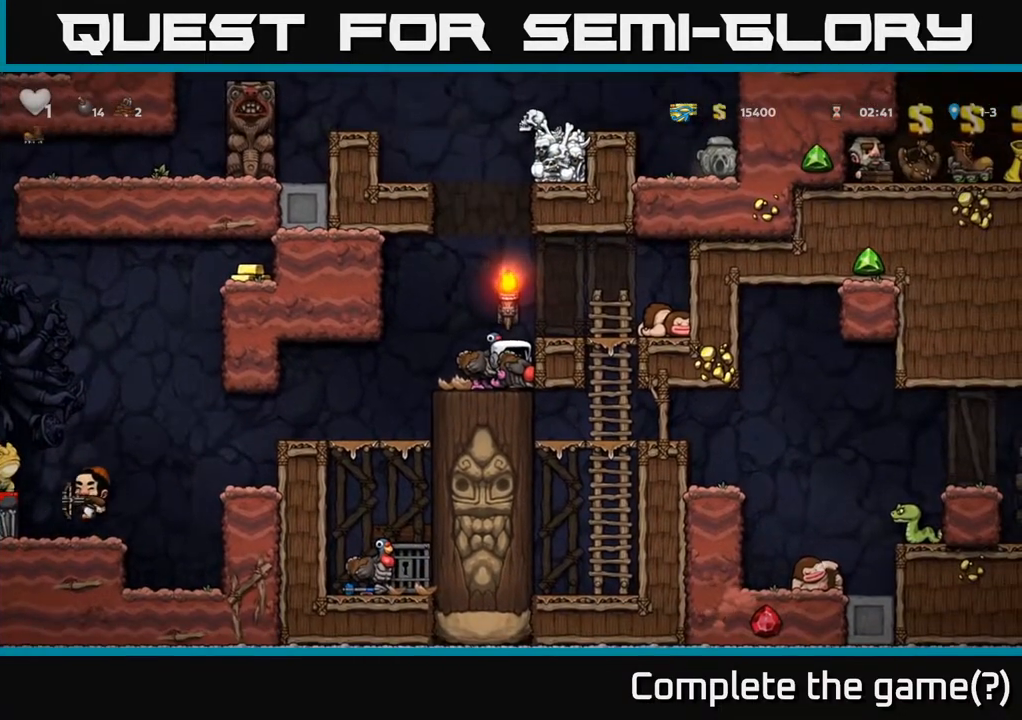
{"buttons": [], "left_stick": "center", "right_stick": "center", "events": [[200, "A", "down"], [350, "A", "up"], [383, "DPAD_LEFT", "down"], [450, "DPAD_LEFT", "up"]]}
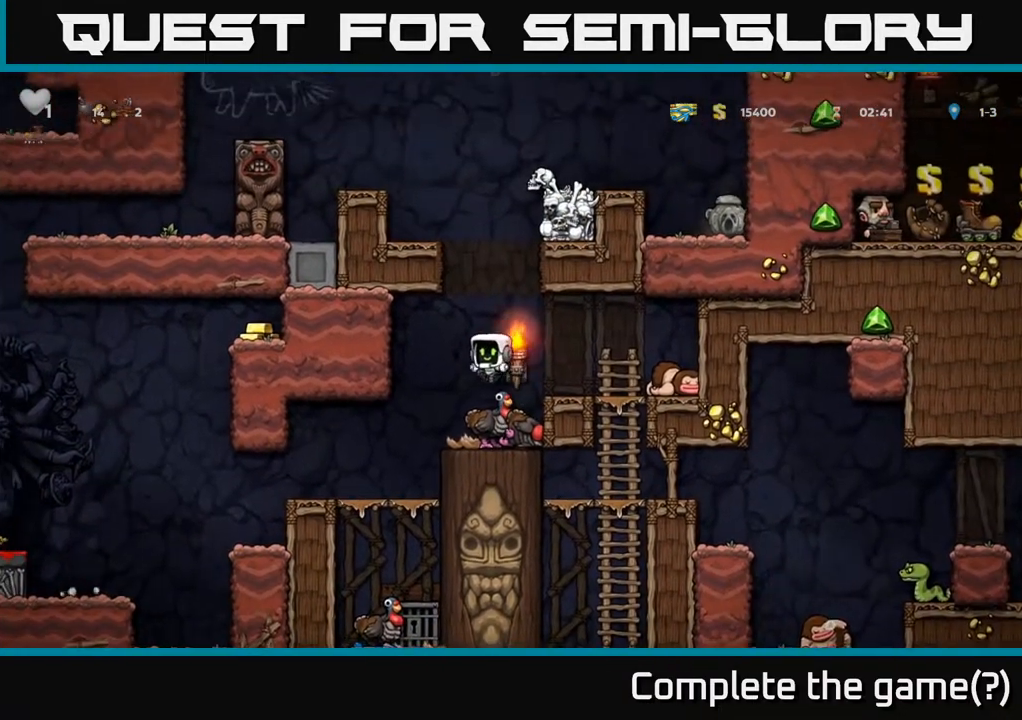
{"buttons": ["DPAD_LEFT"], "left_stick": "center", "right_stick": "center", "events": [[200, "DPAD_LEFT", "down"]]}
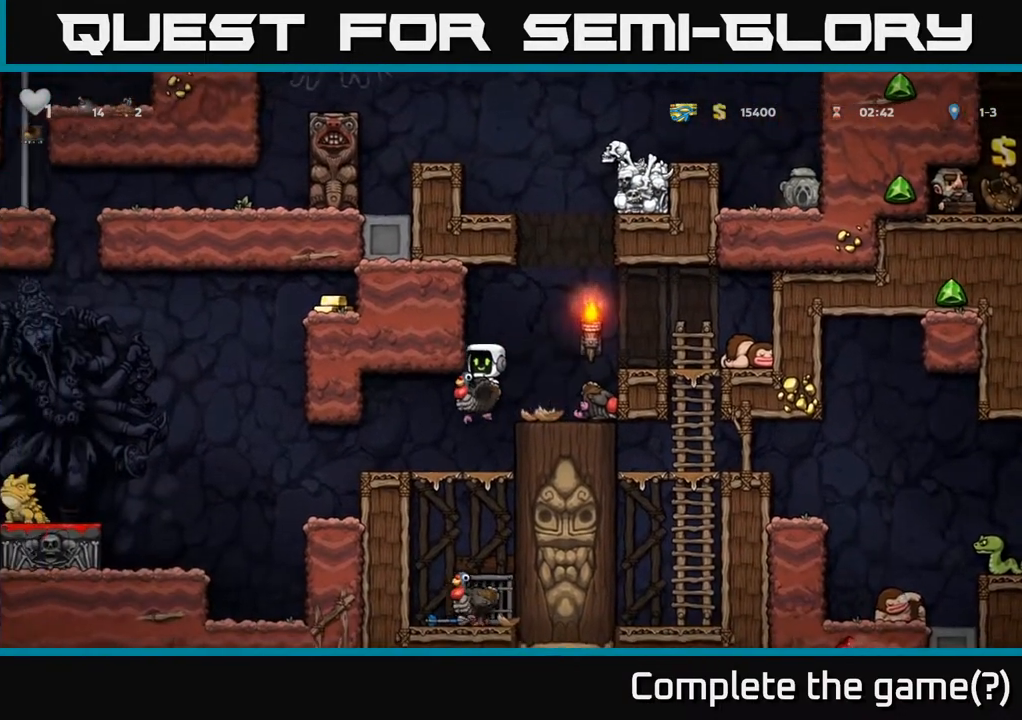
{"buttons": [], "left_stick": "center", "right_stick": "center", "events": [[400, "DPAD_LEFT", "up"]]}